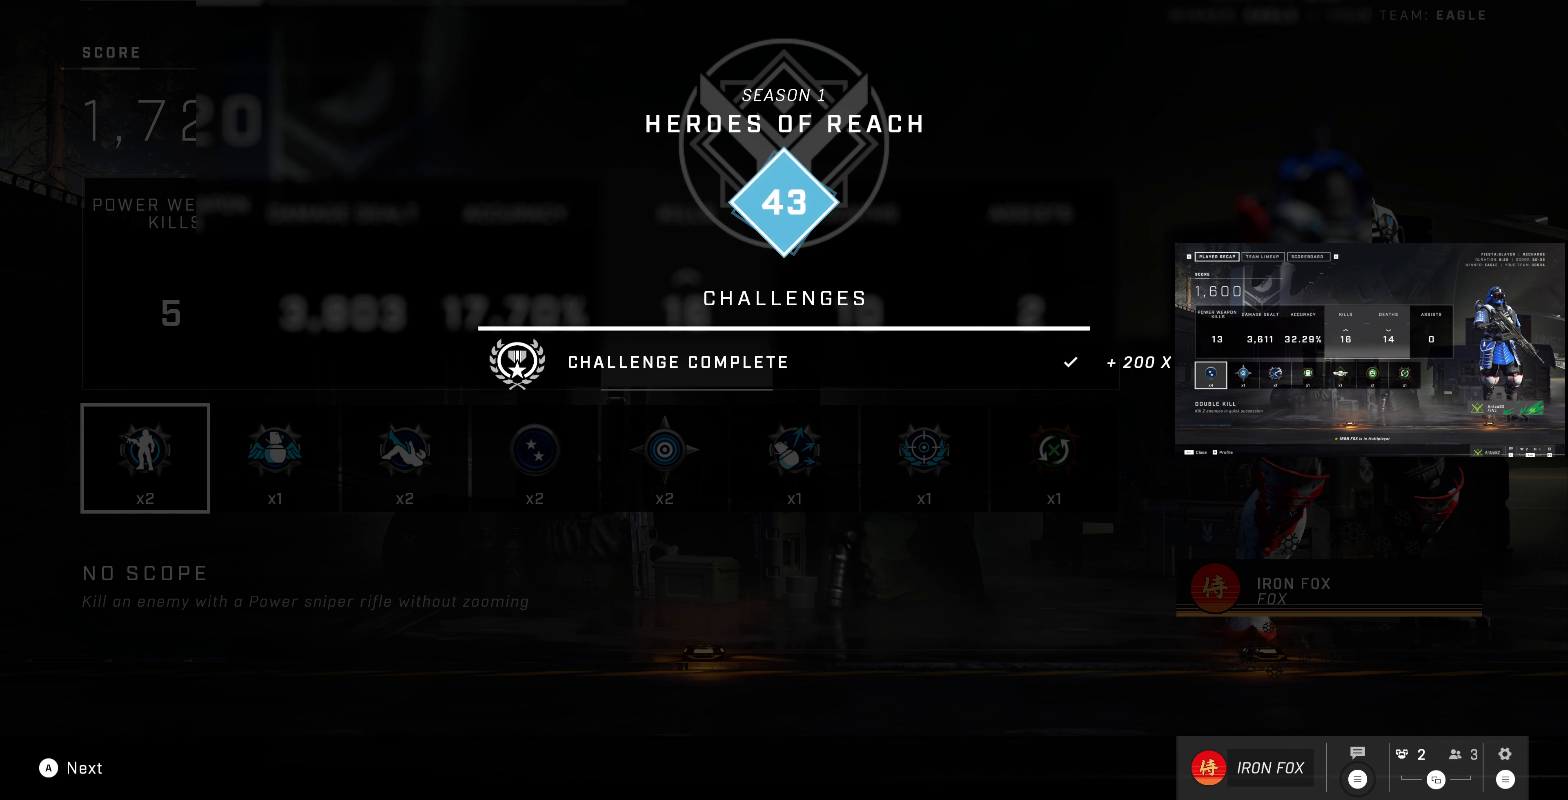
Gameplay with a controller (PlayStation layout); each line is a JSON object with the inputs held at the frame after it. "events" lists button and stick changes between this image and that frame as [ms after this image, input, new state], when the widget could be followed in between.
{"buttons": ["DPAD_RIGHT"], "left_stick": "center", "right_stick": "center", "events": [[467, "DPAD_RIGHT", "down"]]}
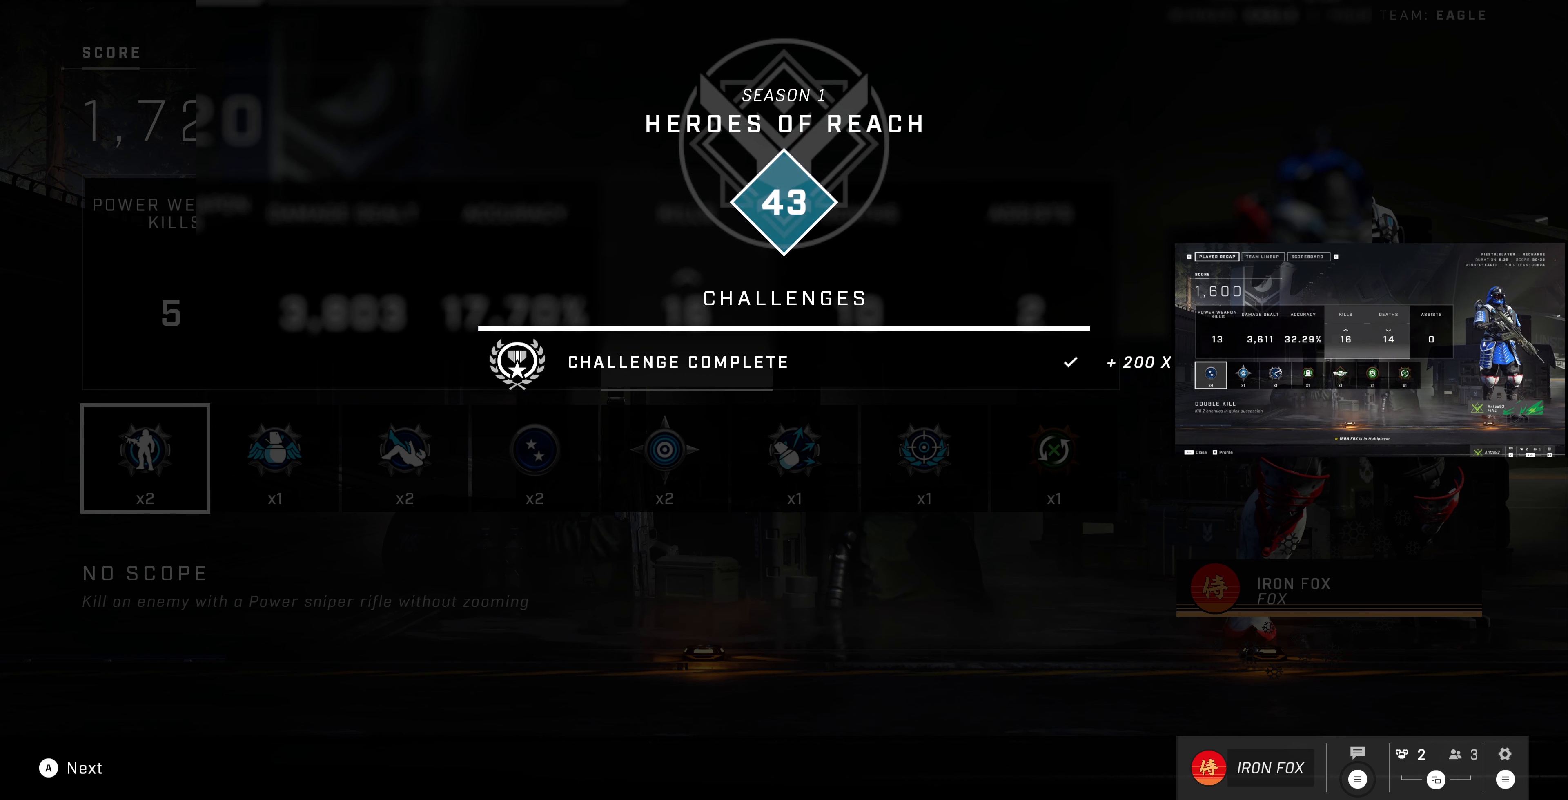
{"buttons": [], "left_stick": "center", "right_stick": "center", "events": [[134, "DPAD_RIGHT", "up"]]}
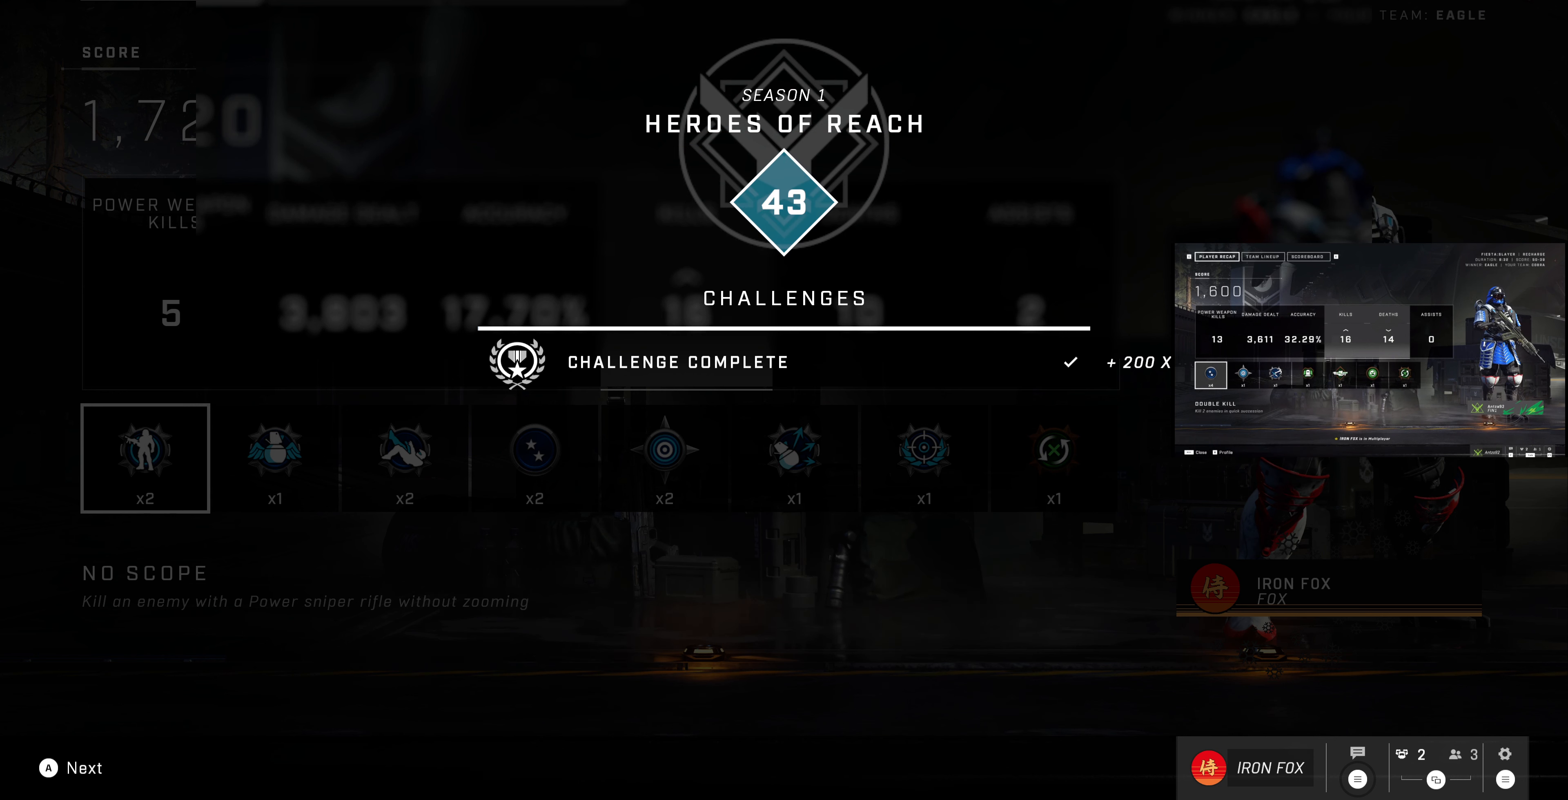
{"buttons": [], "left_stick": "center", "right_stick": "center", "events": [[434, "CROSS", "down"], [500, "CROSS", "up"]]}
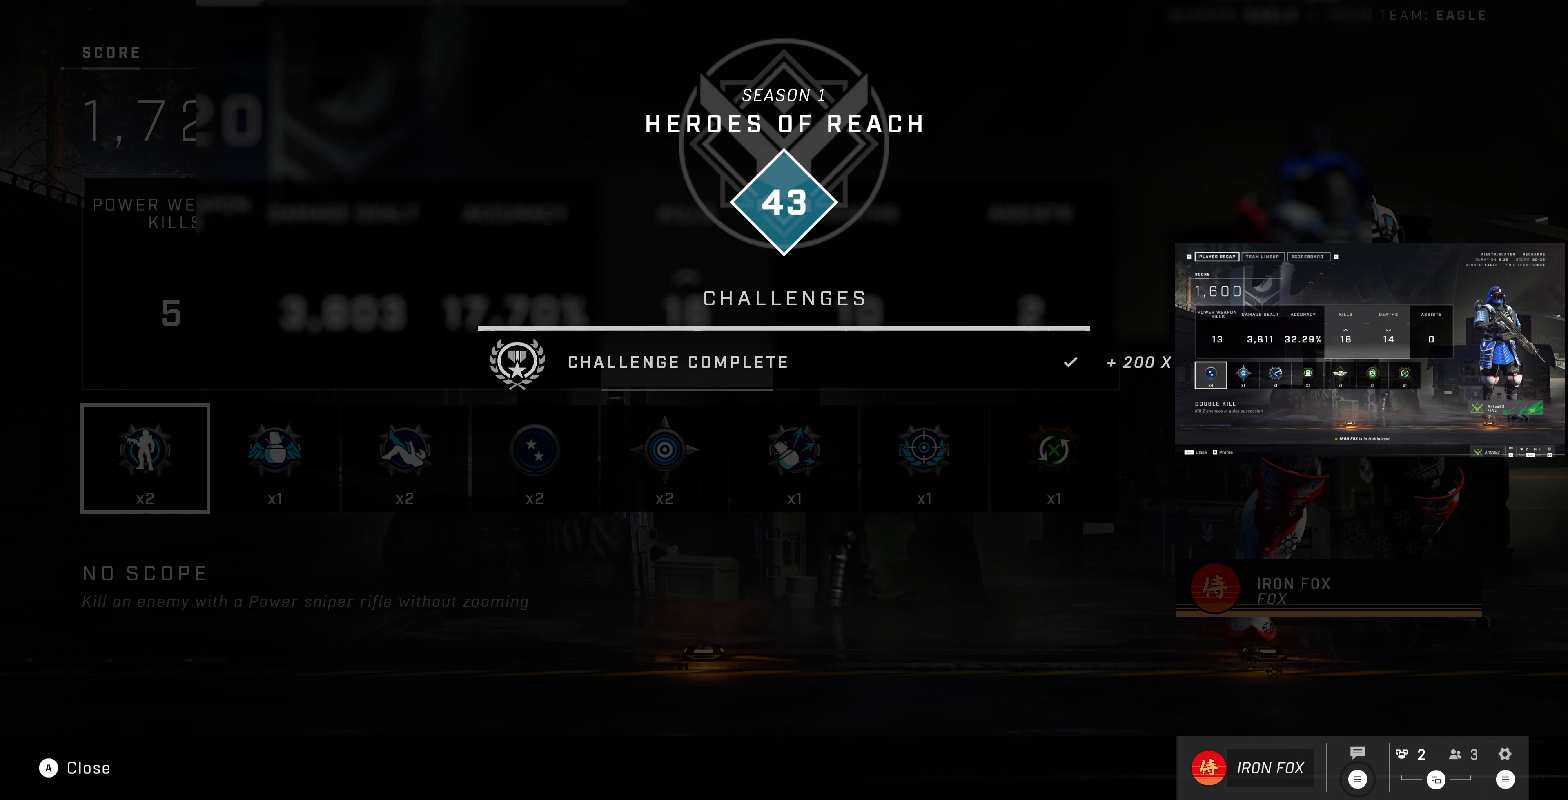
{"buttons": [], "left_stick": "center", "right_stick": "center", "events": []}
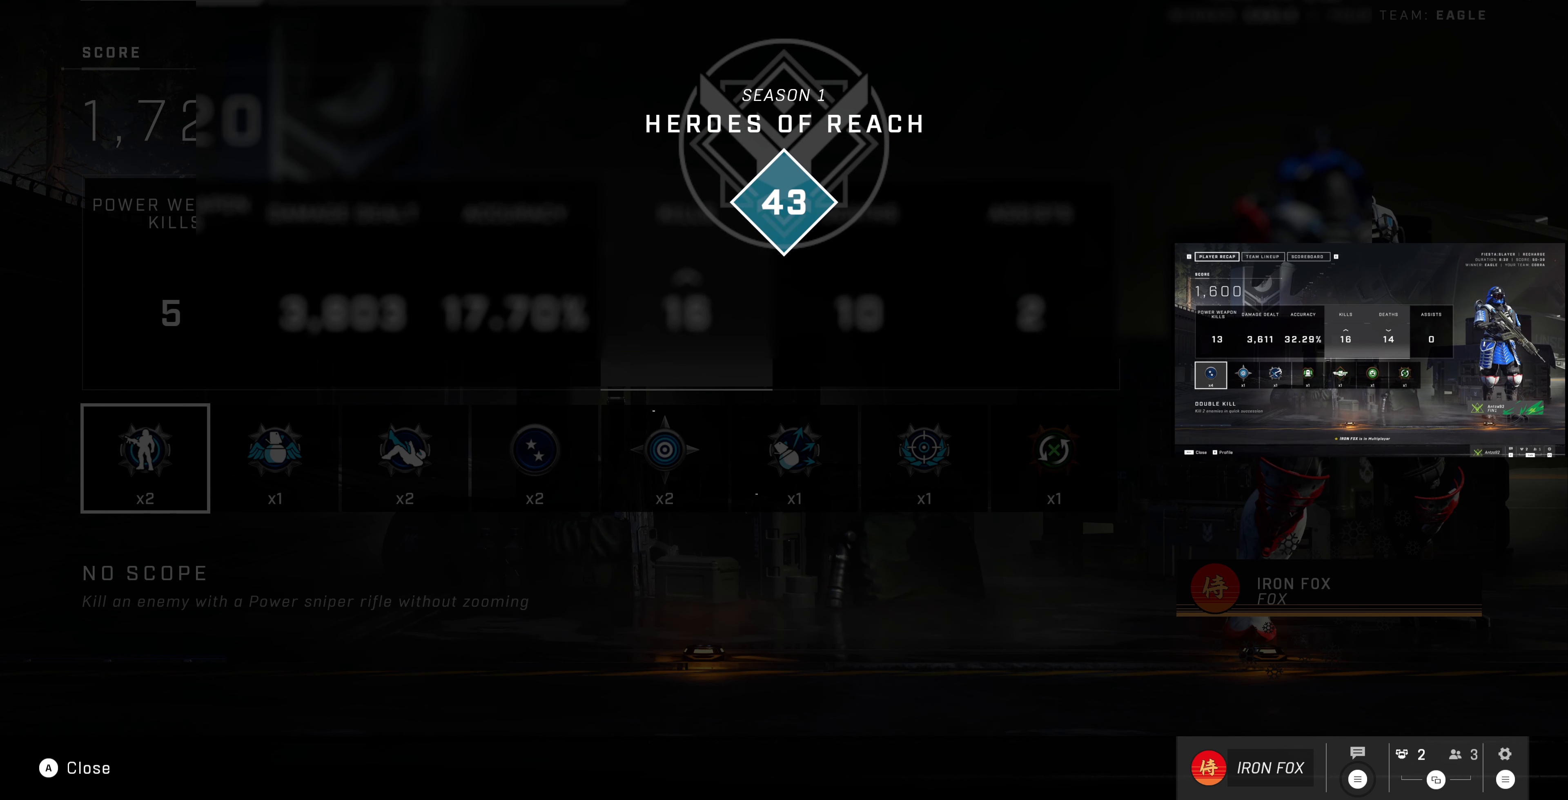
{"buttons": [], "left_stick": "center", "right_stick": "center", "events": []}
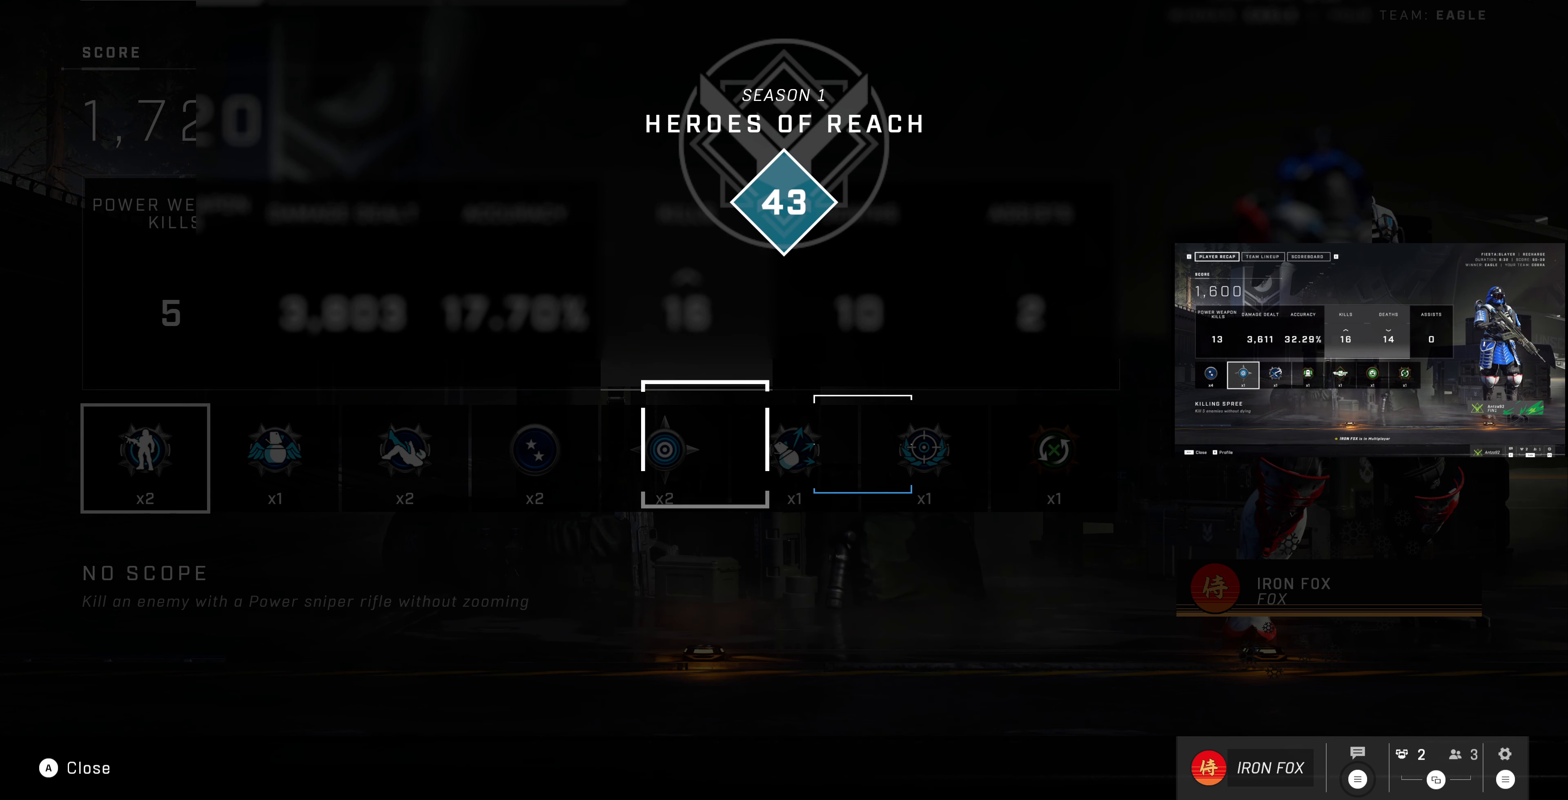
{"buttons": ["DPAD_RIGHT"], "left_stick": "center", "right_stick": "center", "events": [[434, "DPAD_RIGHT", "down"]]}
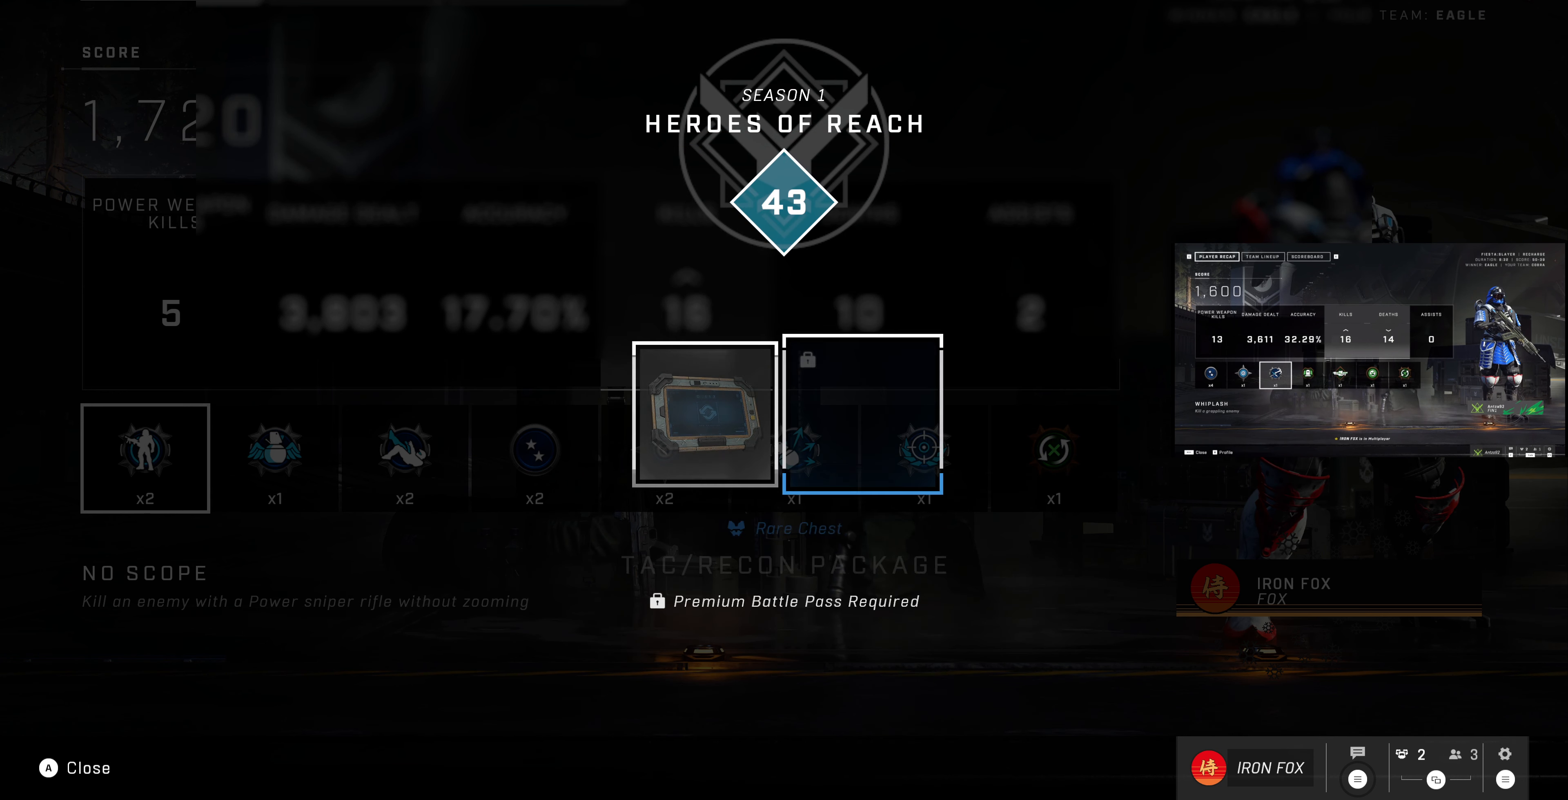
{"buttons": [], "left_stick": "center", "right_stick": "center", "events": [[67, "DPAD_RIGHT", "up"]]}
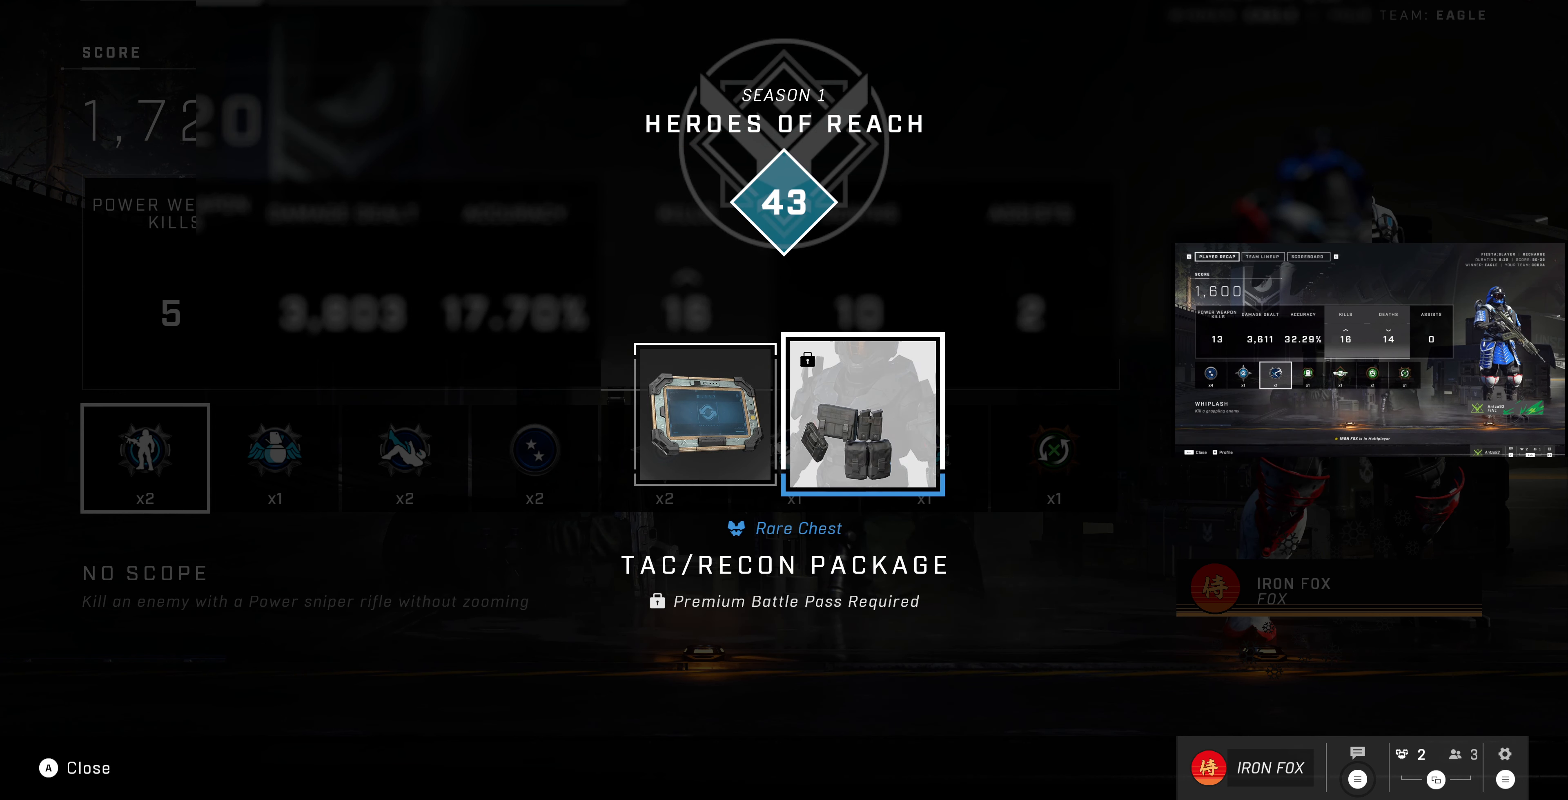
{"buttons": [], "left_stick": "center", "right_stick": "center", "events": []}
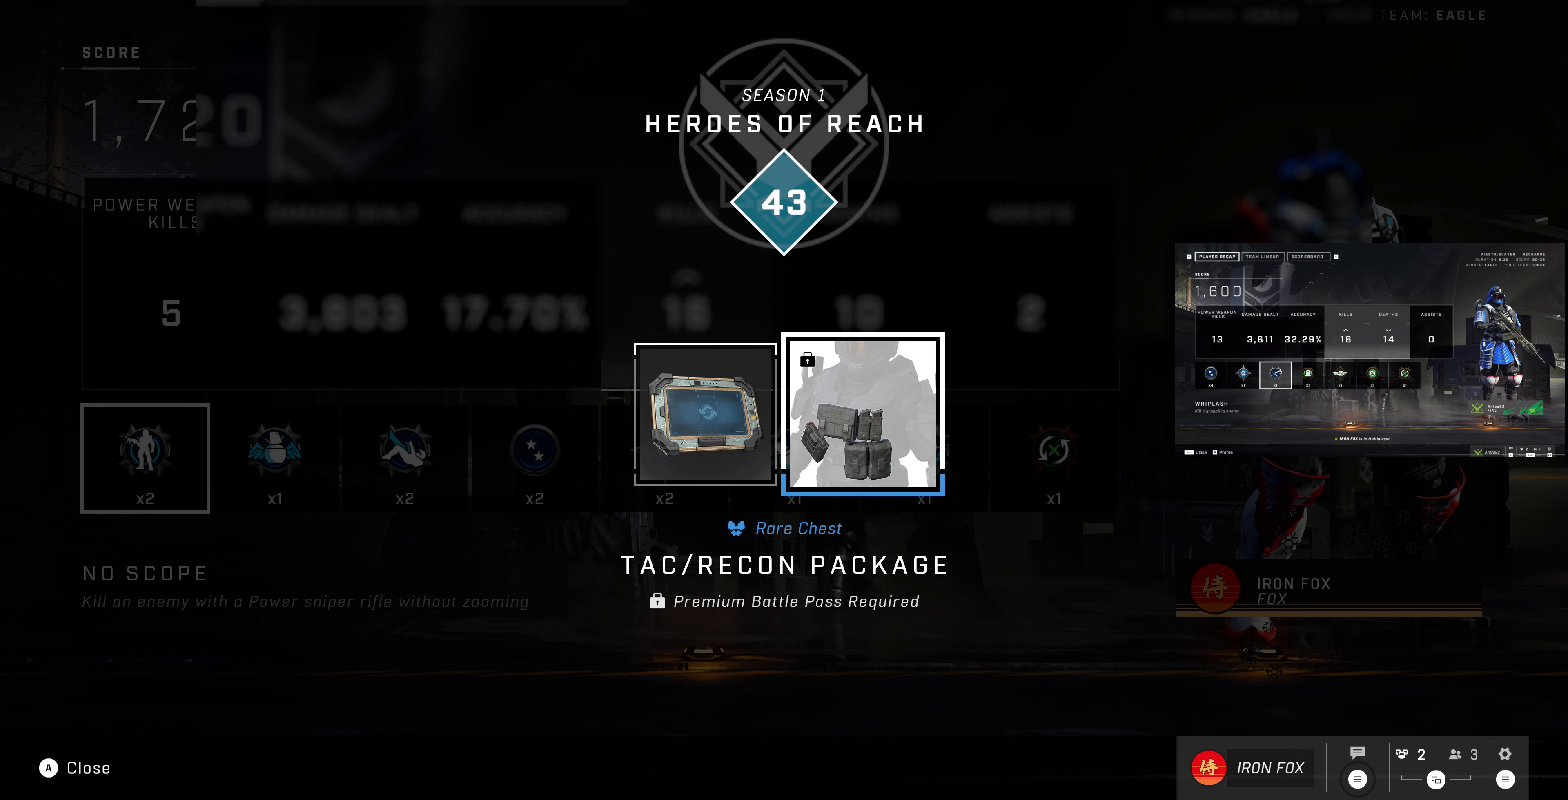
{"buttons": [], "left_stick": "center", "right_stick": "center", "events": [[334, "DPAD_RIGHT", "down"], [500, "DPAD_RIGHT", "up"]]}
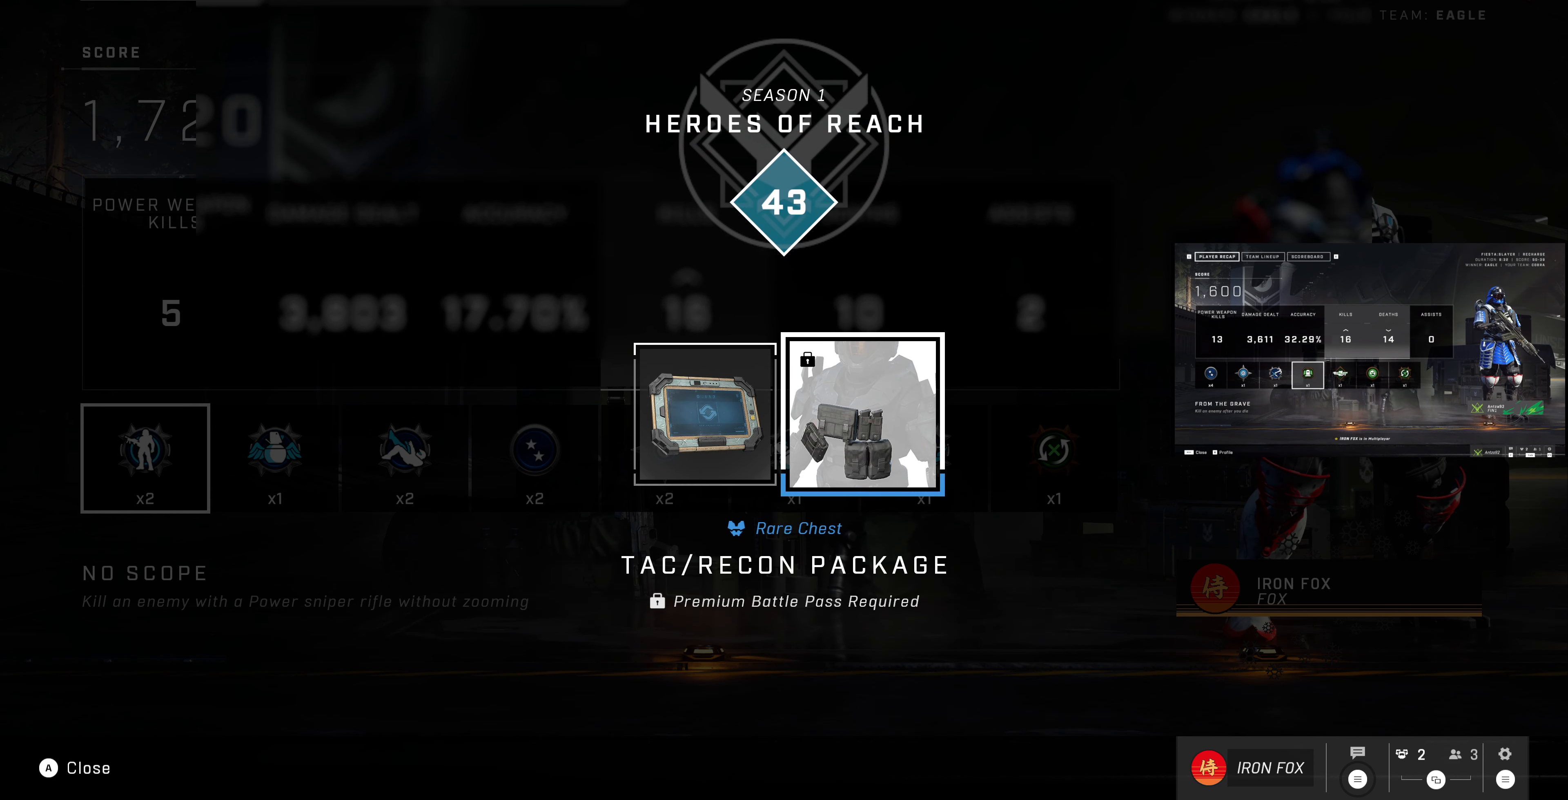
{"buttons": [], "left_stick": "center", "right_stick": "center", "events": [[234, "CROSS", "down"], [300, "CROSS", "up"]]}
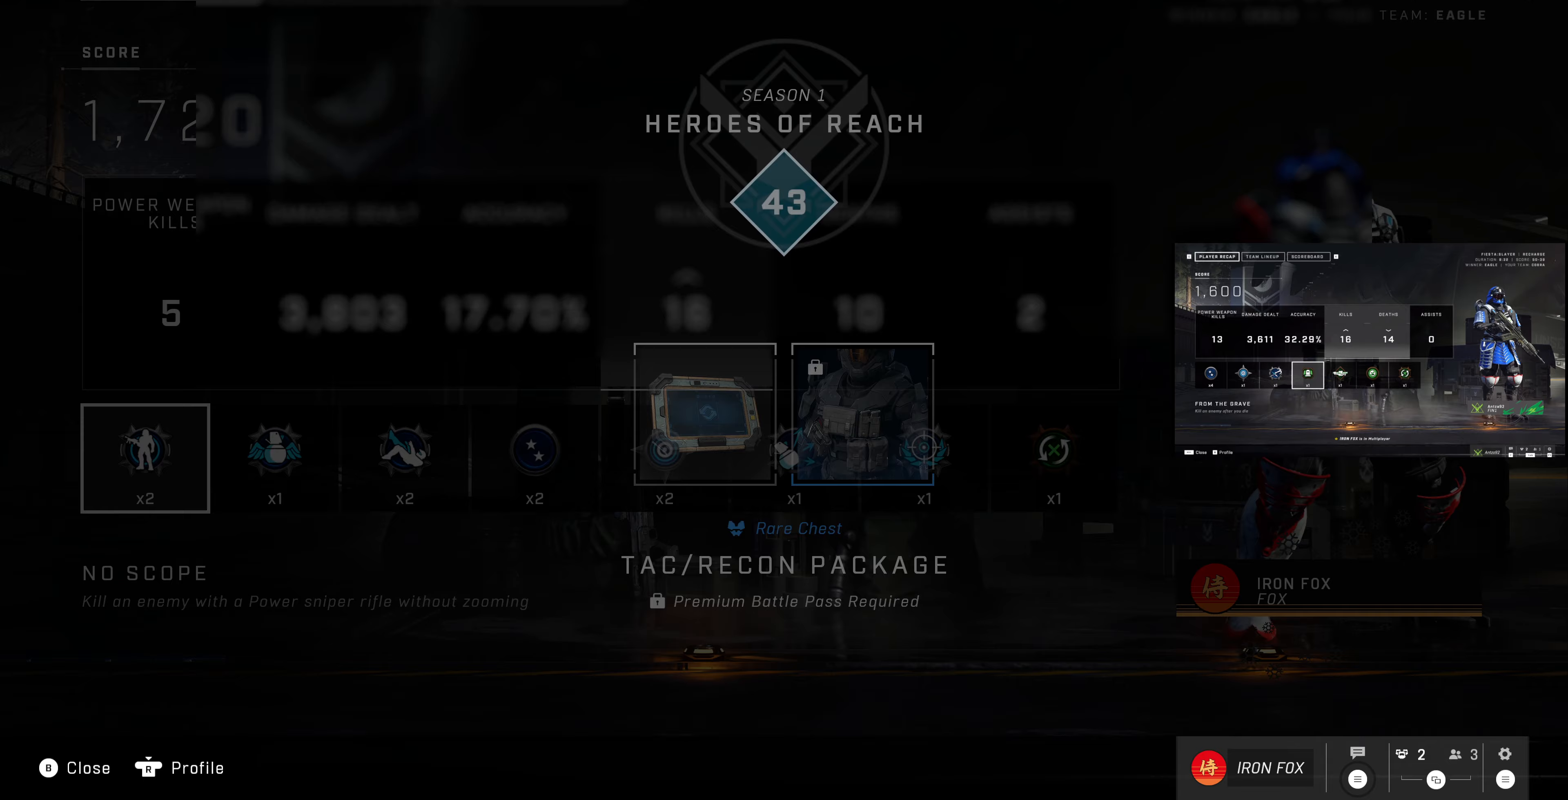
{"buttons": [], "left_stick": "center", "right_stick": "center", "events": []}
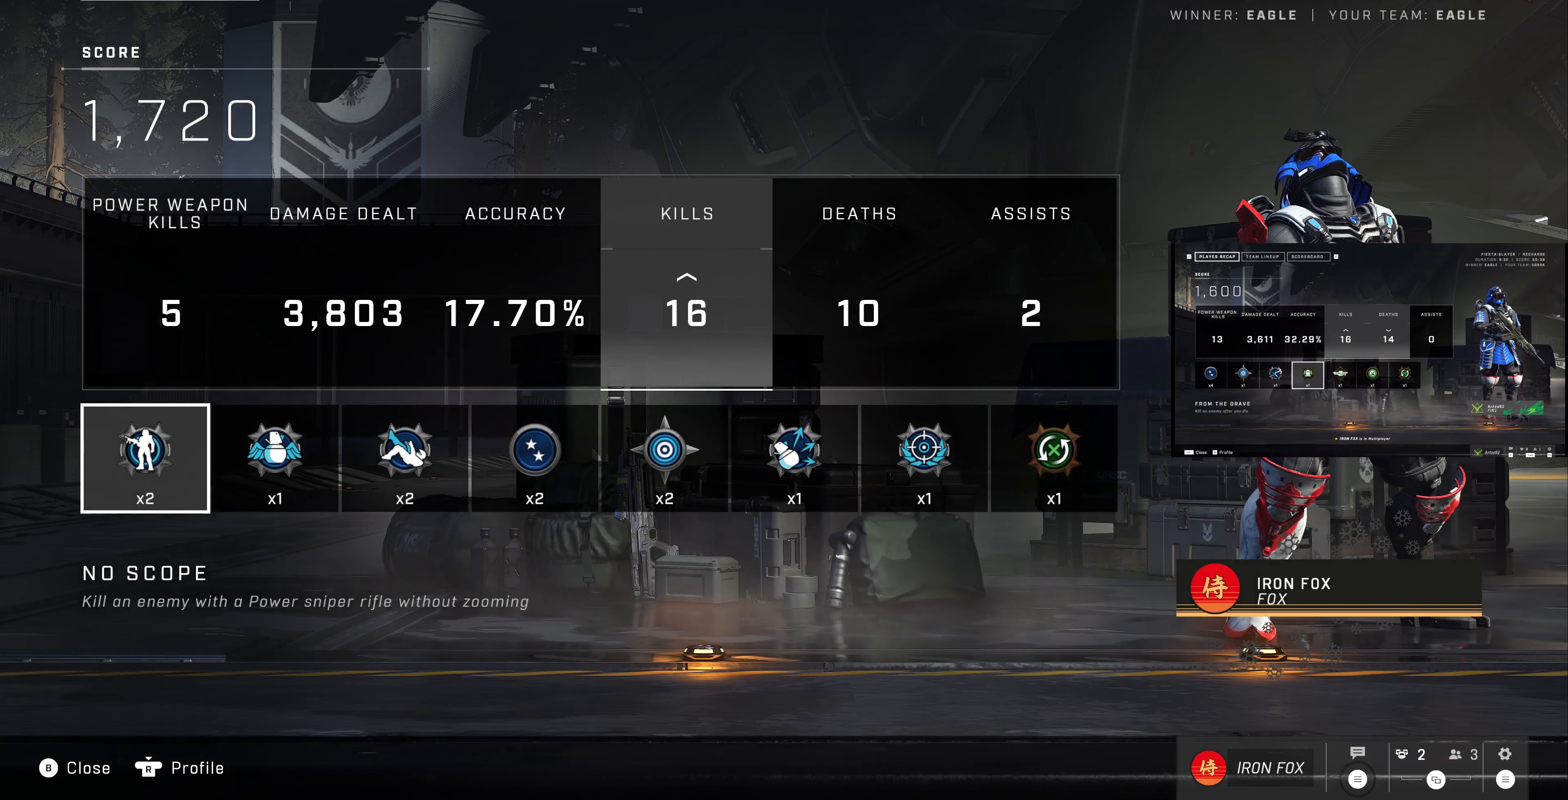
{"buttons": [], "left_stick": "center", "right_stick": "center", "events": [[67, "DPAD_RIGHT", "down"], [200, "DPAD_RIGHT", "up"], [333, "DPAD_RIGHT", "down"], [467, "DPAD_RIGHT", "up"]]}
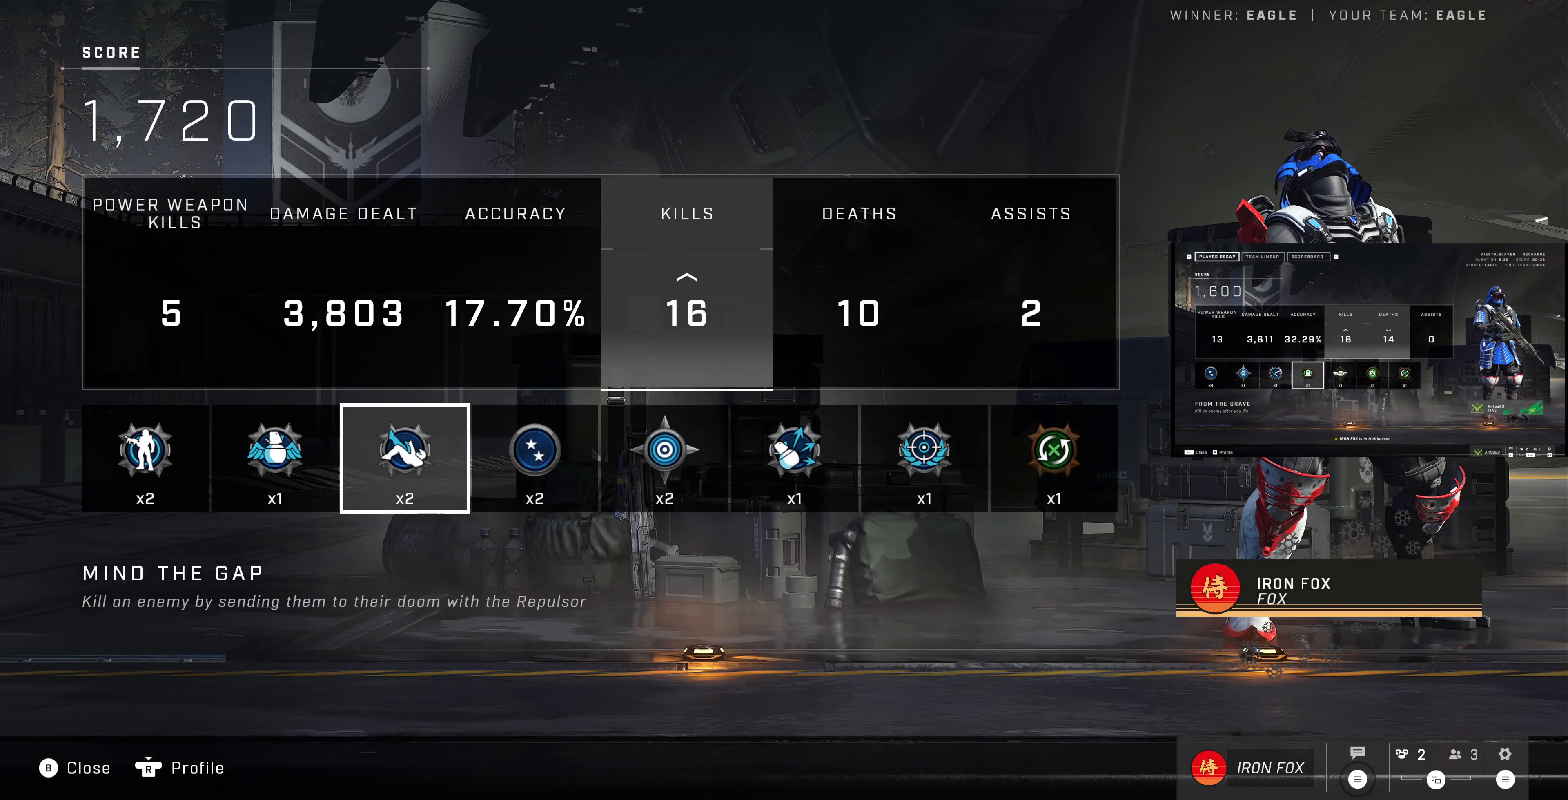
{"buttons": [], "left_stick": "center", "right_stick": "center", "events": [[100, "DPAD_RIGHT", "down"], [233, "DPAD_RIGHT", "up"]]}
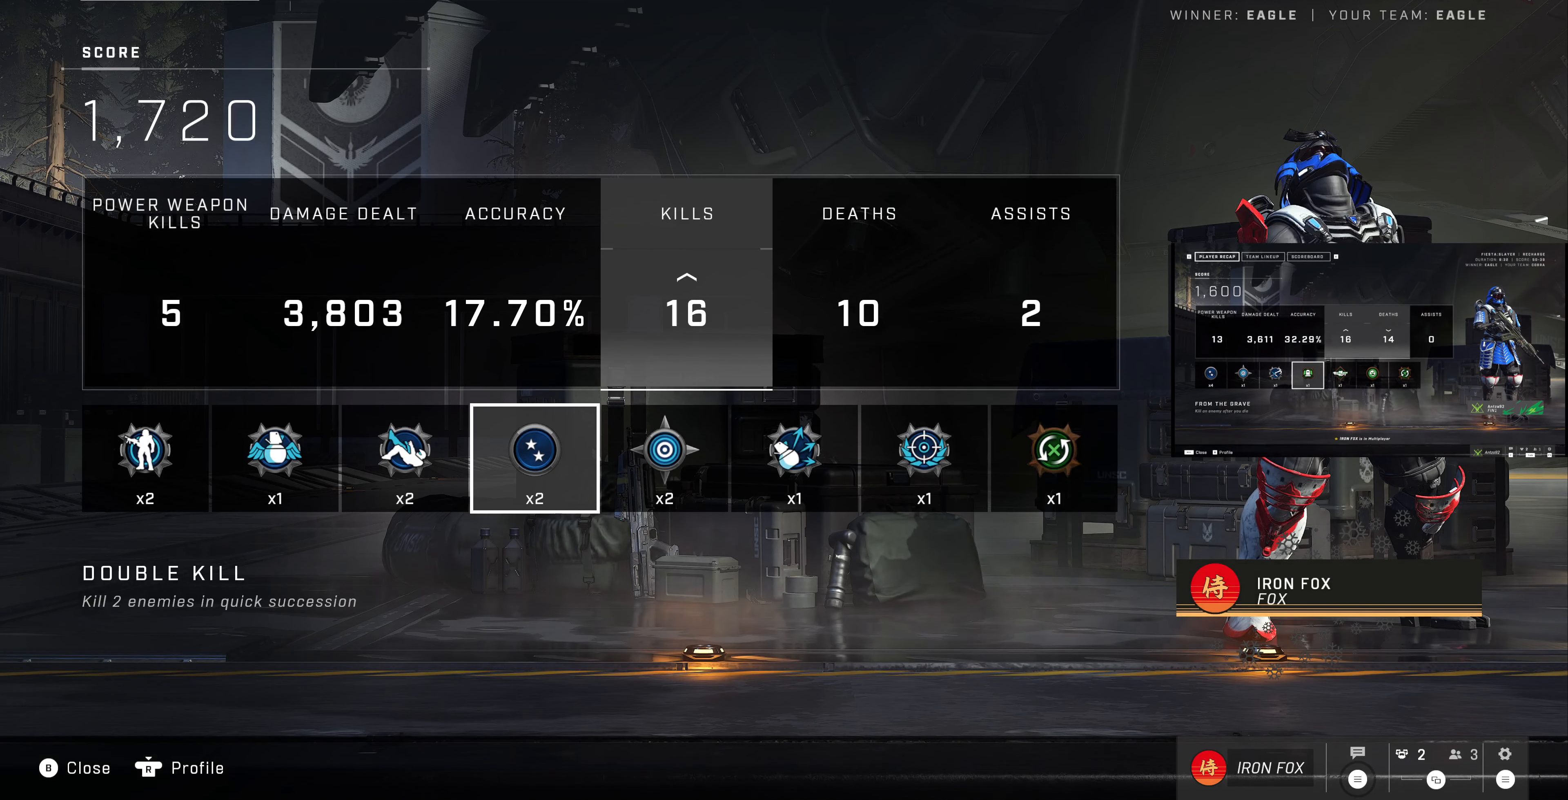
{"buttons": [], "left_stick": "center", "right_stick": "center", "events": []}
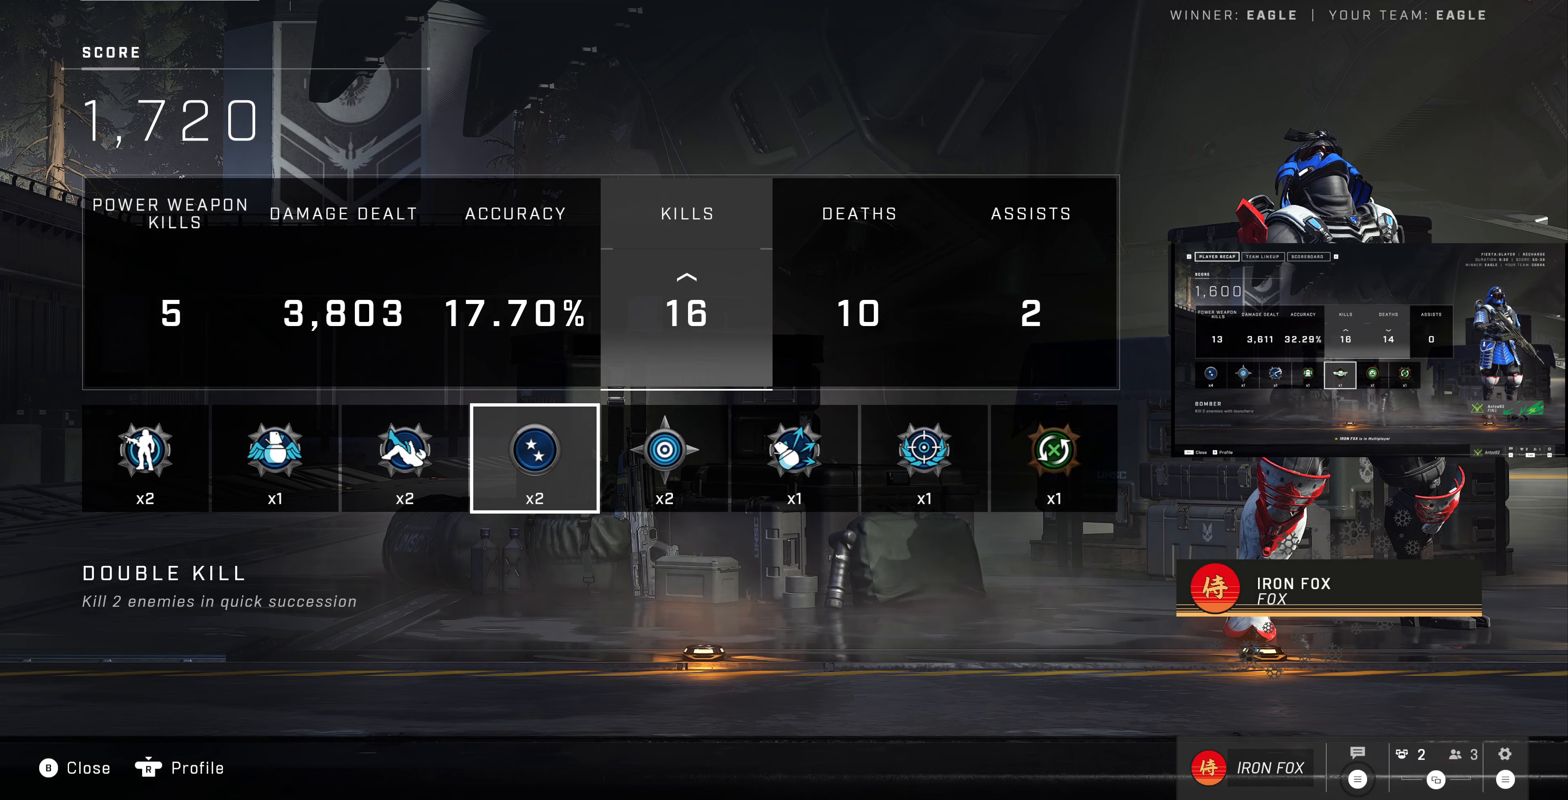
{"buttons": [], "left_stick": "center", "right_stick": "center", "events": []}
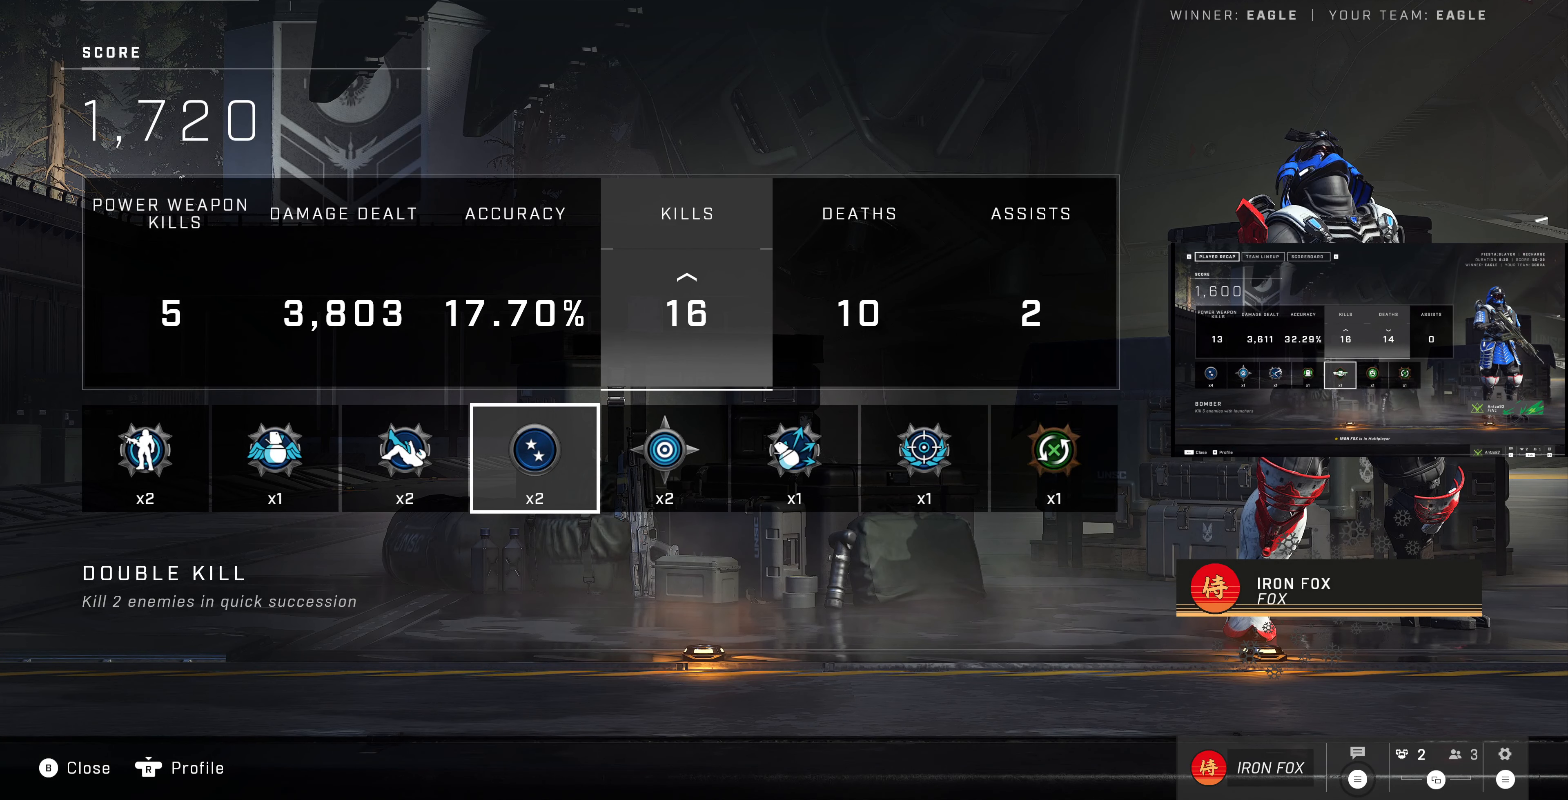
{"buttons": [], "left_stick": "center", "right_stick": "center", "events": [[300, "DPAD_RIGHT", "down"], [433, "DPAD_RIGHT", "up"]]}
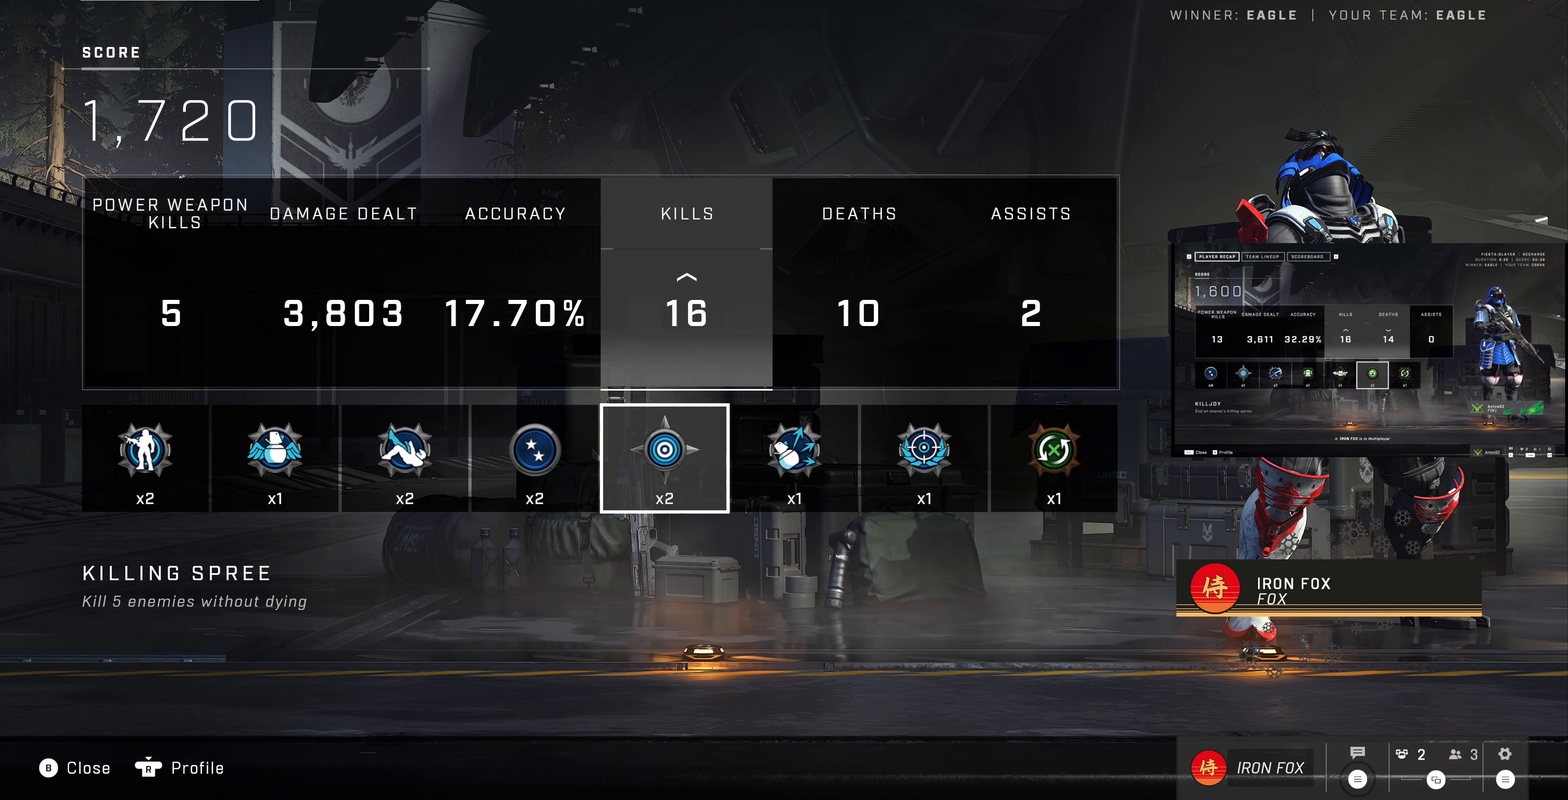
{"buttons": ["DPAD_LEFT"], "left_stick": "center", "right_stick": "center", "events": [[33, "DPAD_RIGHT", "down"], [167, "DPAD_RIGHT", "up"], [367, "DPAD_LEFT", "down"], [433, "DPAD_LEFT", "up"], [500, "DPAD_LEFT", "down"]]}
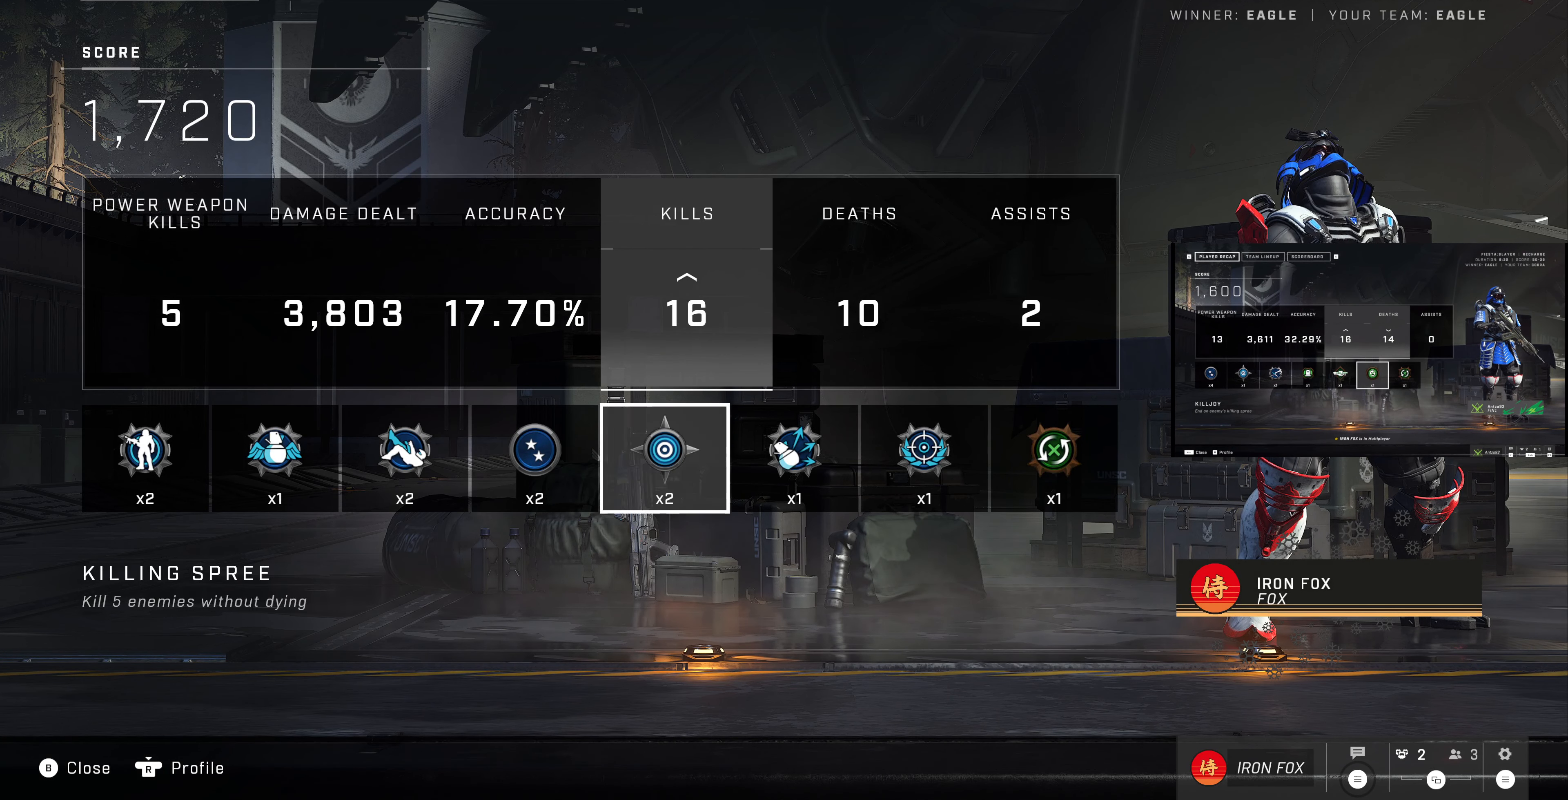
{"buttons": [], "left_stick": "center", "right_stick": "center", "events": [[133, "DPAD_LEFT", "up"], [233, "DPAD_LEFT", "down"], [333, "DPAD_LEFT", "up"]]}
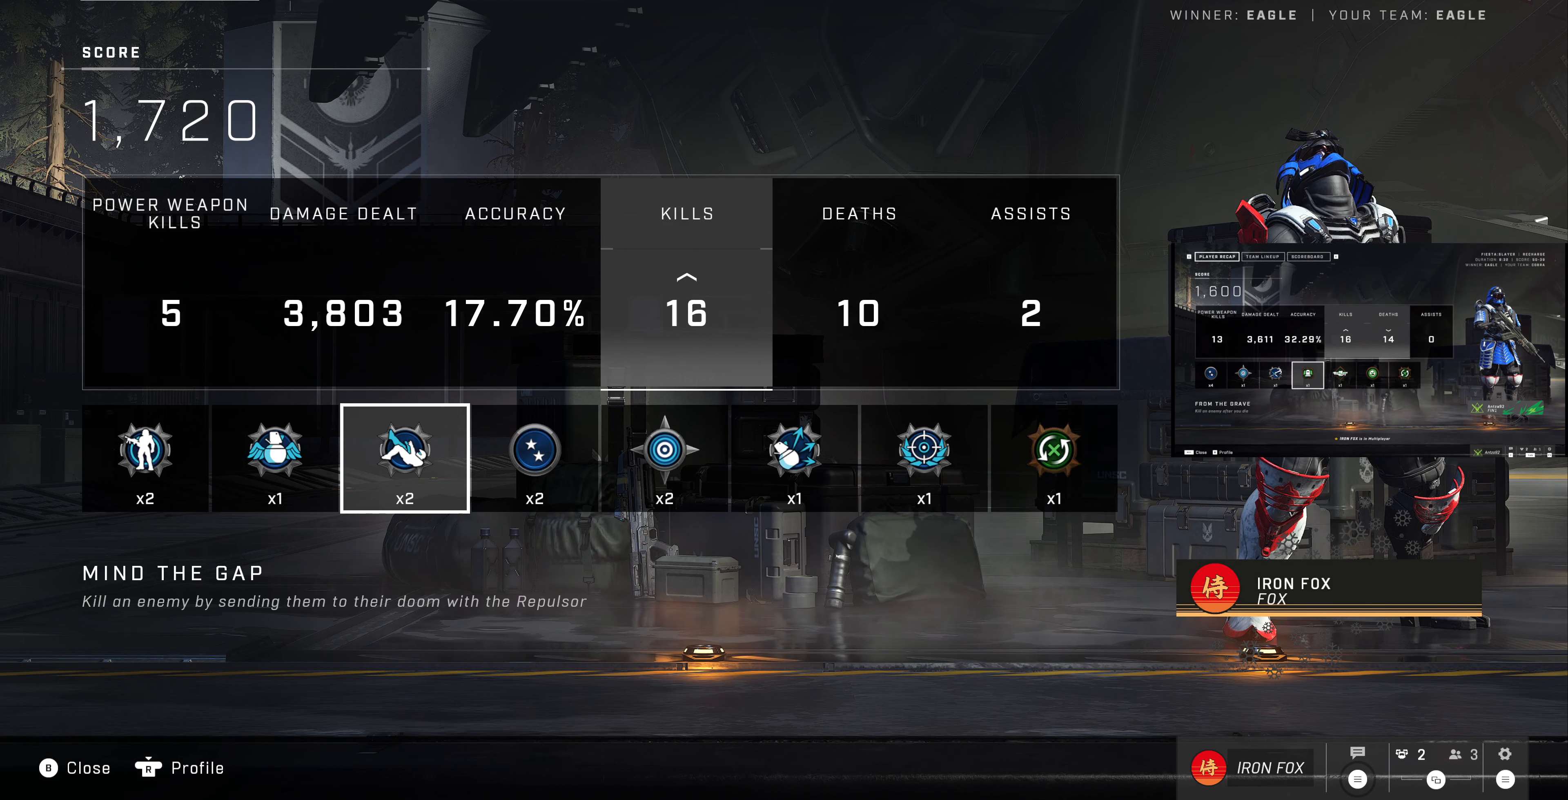
{"buttons": [], "left_stick": "center", "right_stick": "center", "events": []}
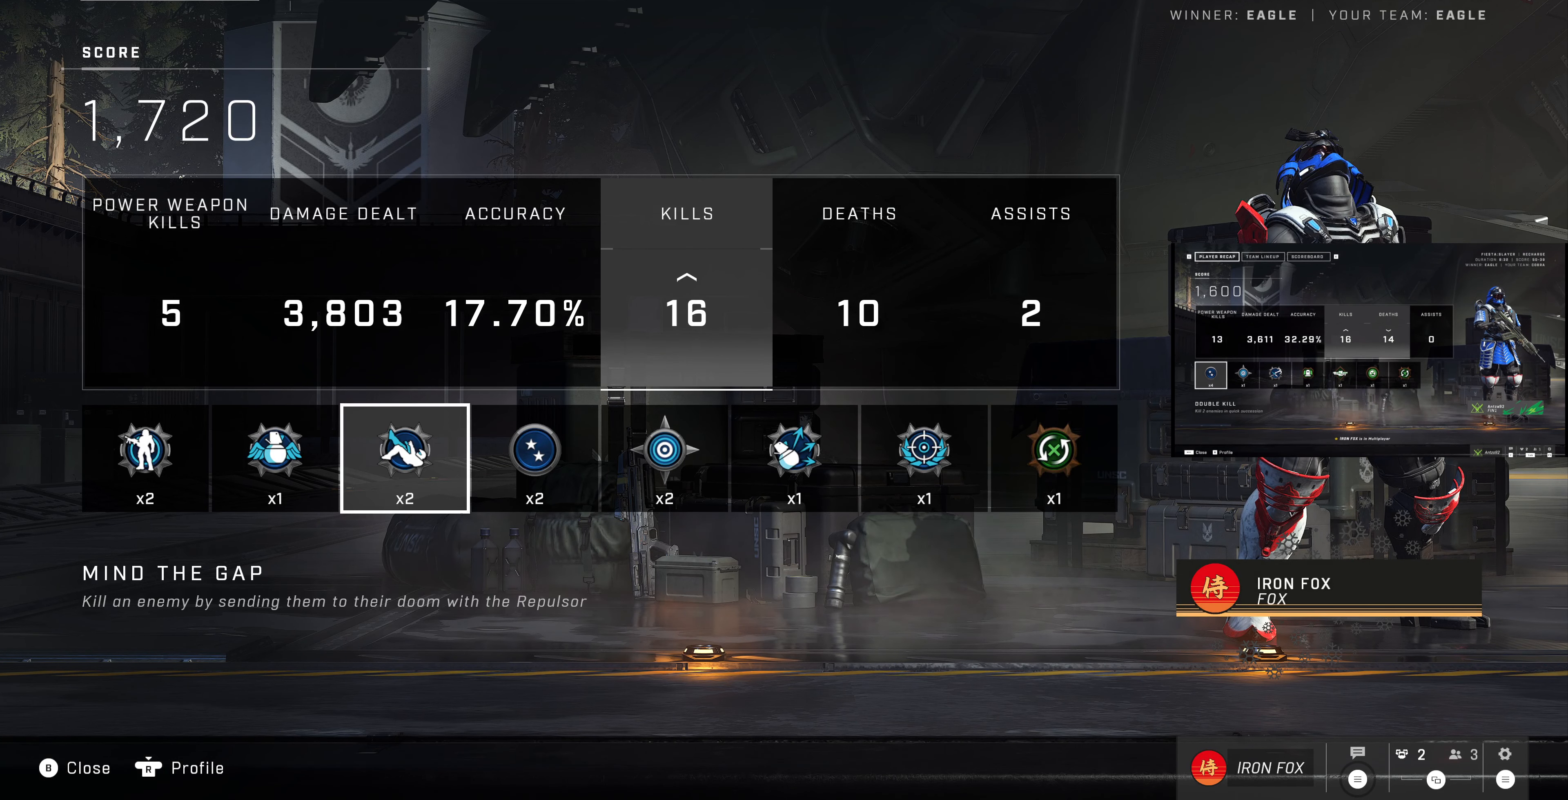
{"buttons": [], "left_stick": "center", "right_stick": "center", "events": []}
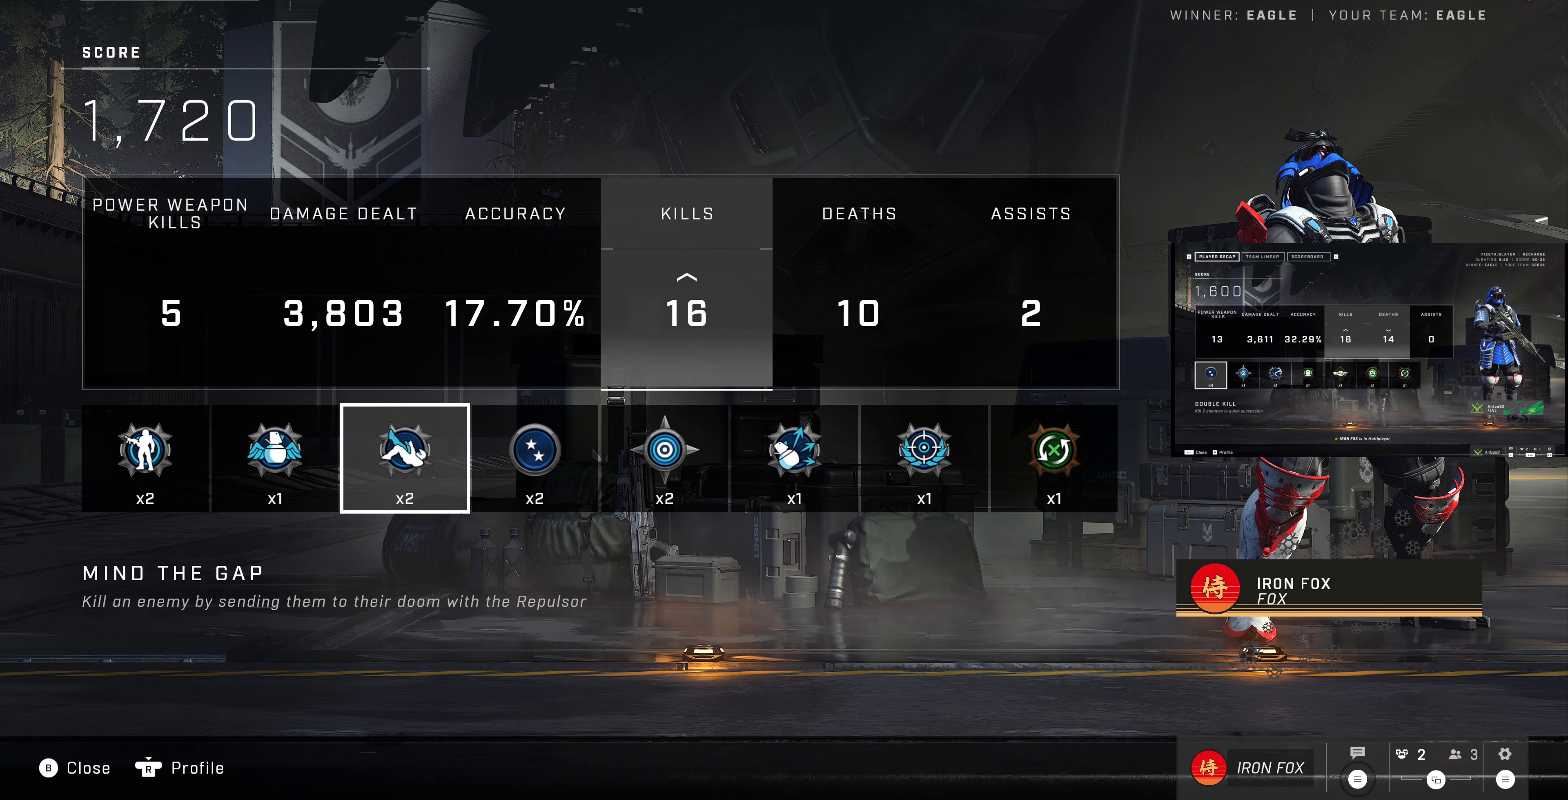
{"buttons": [], "left_stick": "center", "right_stick": "center", "events": []}